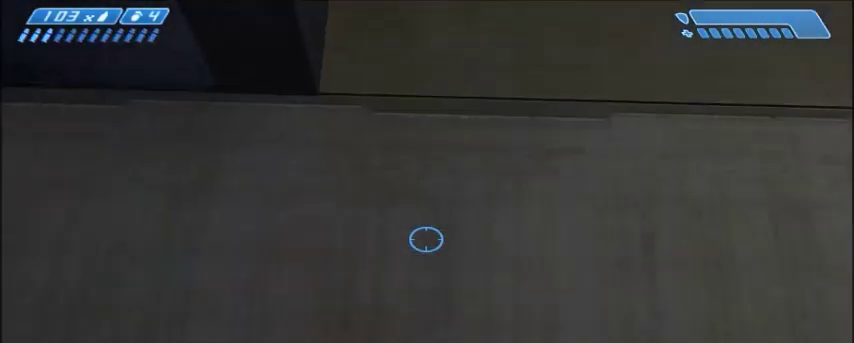
Gameplay with keyboard and mouse; each line is a JSON object with the keys and mouse buttons held at the frame after it. "events" lists presses ("down") and releases ("up") of "1", "2", "3", "4", "5", "a", "alt", "c", "ctrl", "d", "e", "f", "q", "r", "s", "shift", "space", "tab", "v", "w", "x", "z", "mouse_left", "mouse_middle", "mouse_right", "mouse_wheel_up" and "mouse_wheel_down" between this image and that frame as [ms after this image, input, new state], when the widget could be followed in between. "mouse_left", "mouse_middle", "mouse_right", "mouse_wheel_up", "mouse_wheel_down" = the "left", "middle", "right", "wheel_up", "wheel_down" buttons of the "mouse" list. No other keys are recorded. Mouse movement is not recorded.
{"keys": [], "mouse": [], "events": [[167, "w", "up"]]}
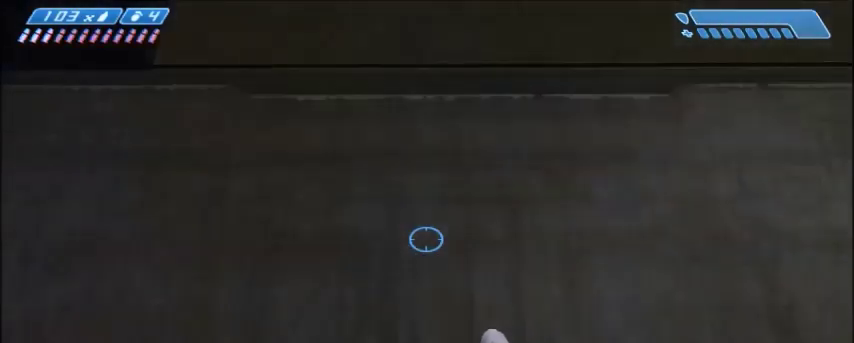
{"keys": [], "mouse": [], "events": []}
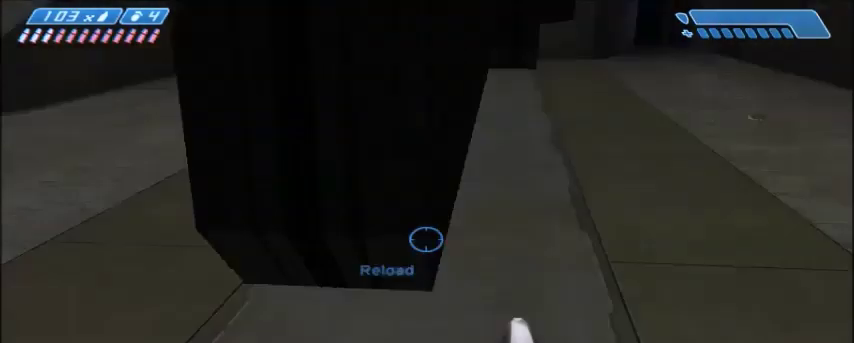
{"keys": [], "mouse": [], "events": []}
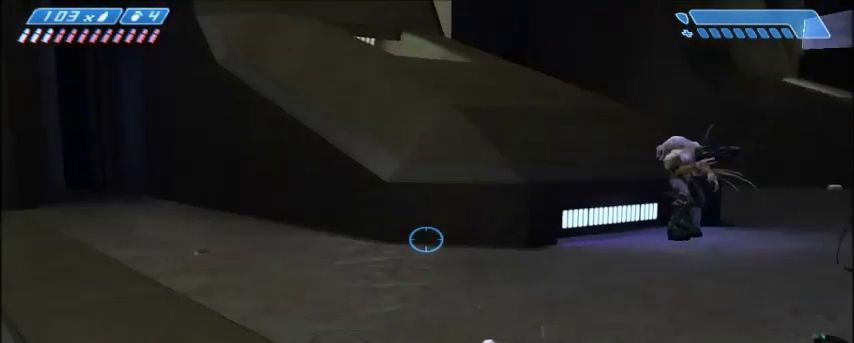
{"keys": [], "mouse": [], "events": []}
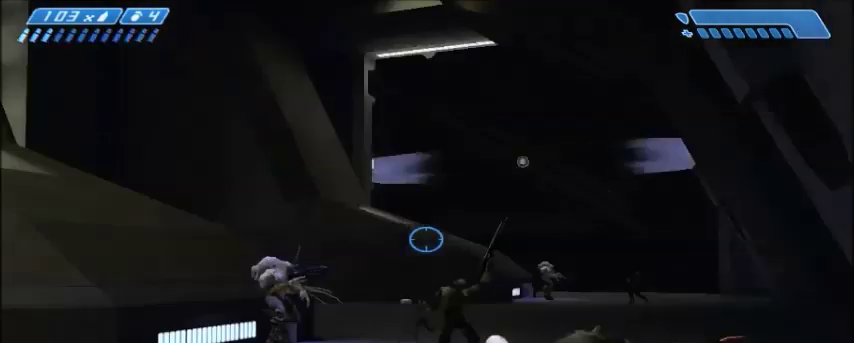
{"keys": [], "mouse": [], "events": []}
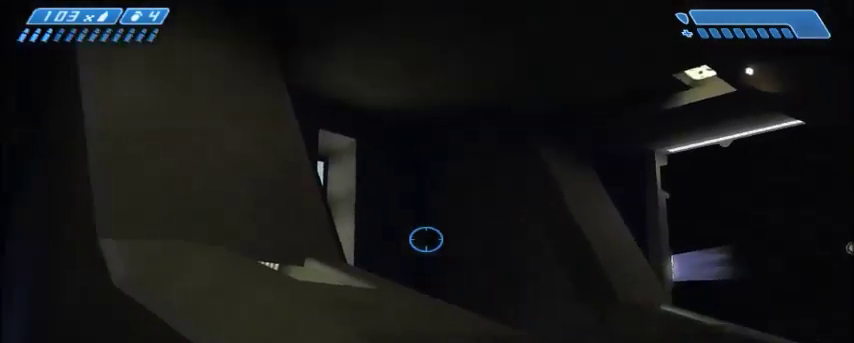
{"keys": [], "mouse": [], "events": []}
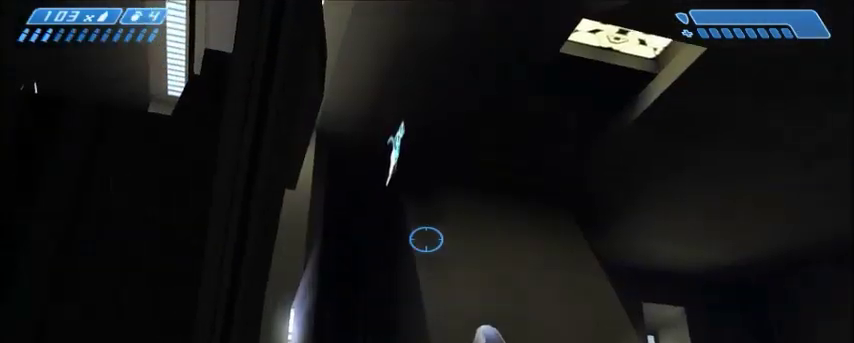
{"keys": [], "mouse": [], "events": []}
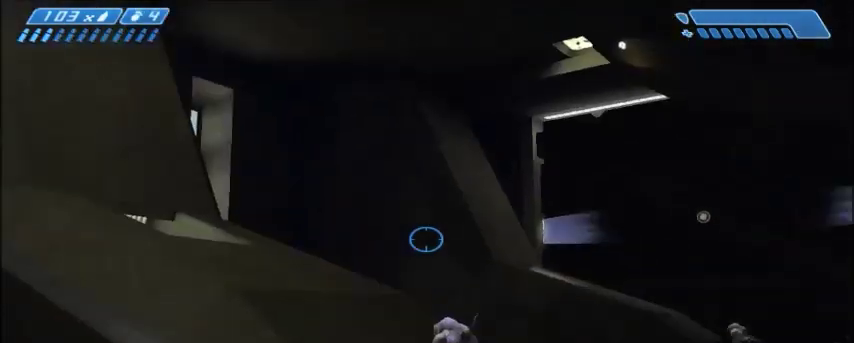
{"keys": [], "mouse": [], "events": []}
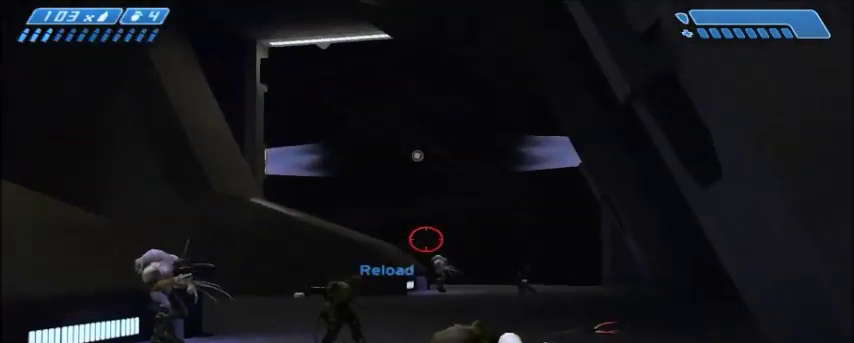
{"keys": [], "mouse": [], "events": [[167, "a", "down"], [200, "w", "down"], [267, "a", "up"], [267, "w", "up"]]}
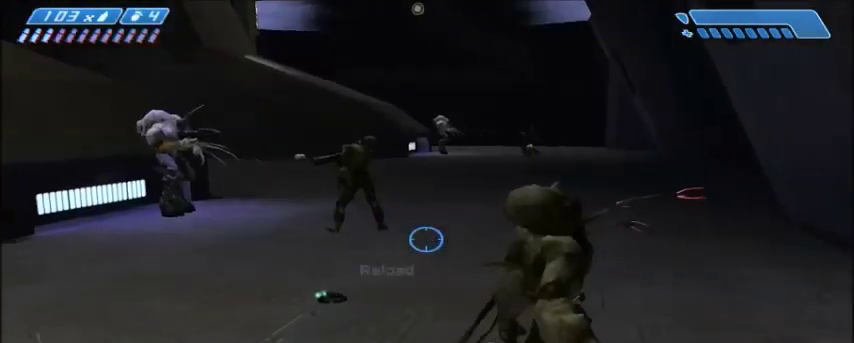
{"keys": [], "mouse": [], "events": [[233, "s", "down"], [367, "s", "up"]]}
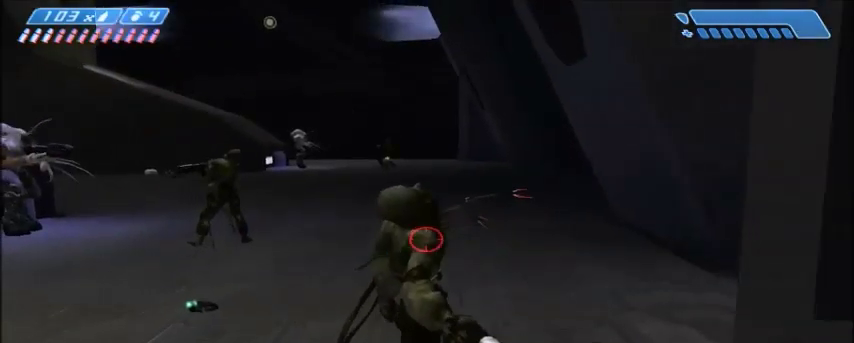
{"keys": [], "mouse": [], "events": [[100, "a", "down"], [167, "a", "up"]]}
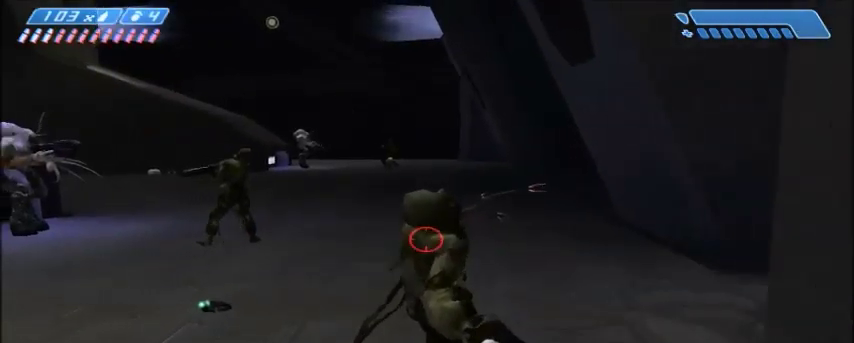
{"keys": [], "mouse": [], "events": []}
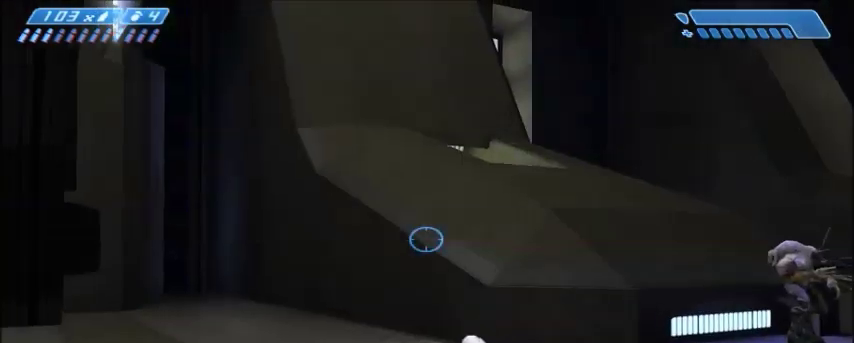
{"keys": [], "mouse": [], "events": [[367, "d", "down"], [467, "d", "up"]]}
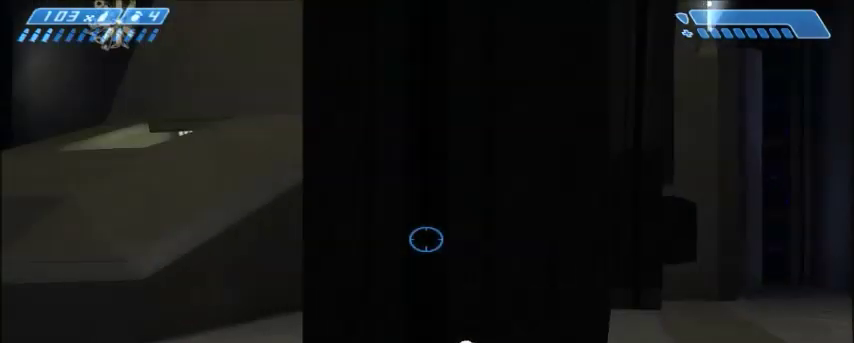
{"keys": [], "mouse": [], "events": []}
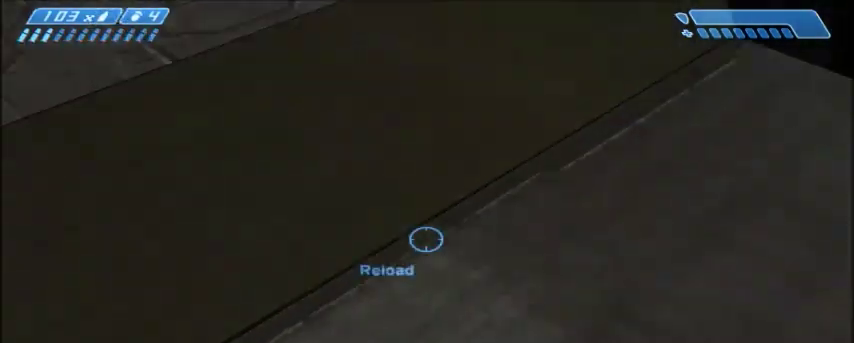
{"keys": [], "mouse": [], "events": [[200, "a", "down"], [200, "s", "down"], [301, "a", "up"], [334, "s", "up"]]}
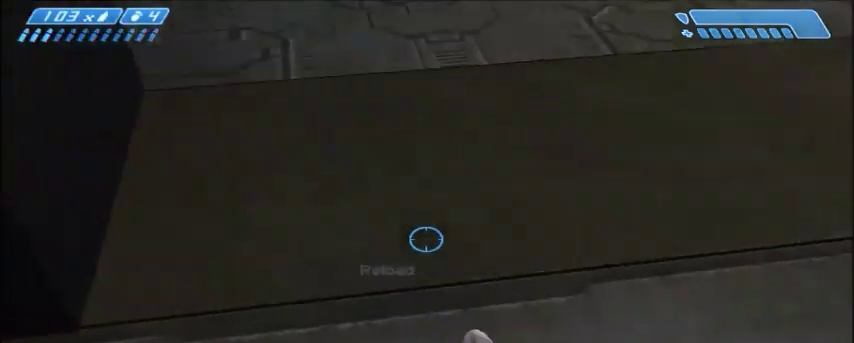
{"keys": ["s"], "mouse": [], "events": [[500, "s", "down"]]}
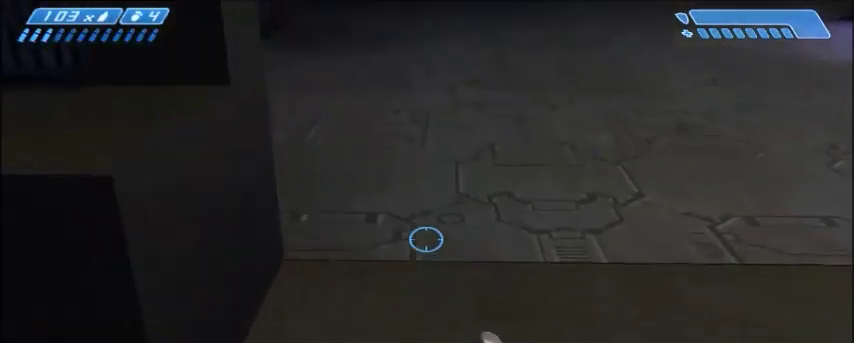
{"keys": [], "mouse": [], "events": [[134, "s", "up"]]}
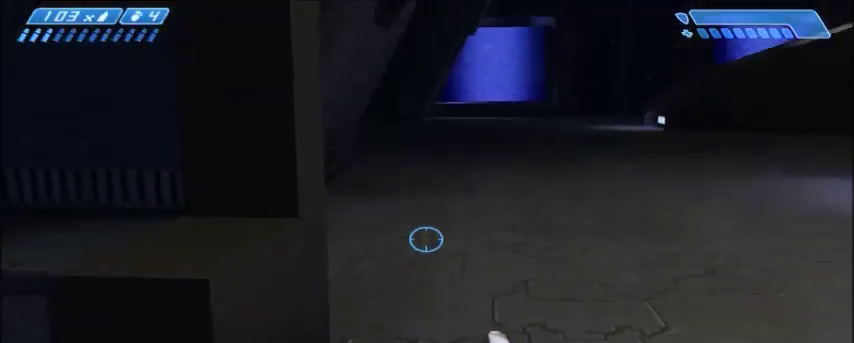
{"keys": ["w"], "mouse": [], "events": [[467, "w", "down"]]}
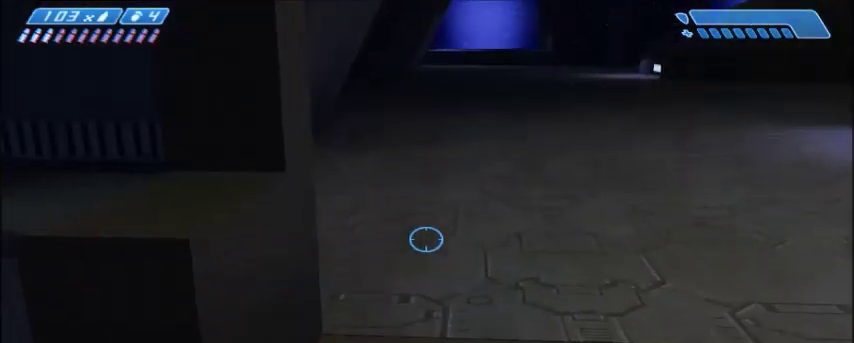
{"keys": [], "mouse": [], "events": [[34, "w", "up"]]}
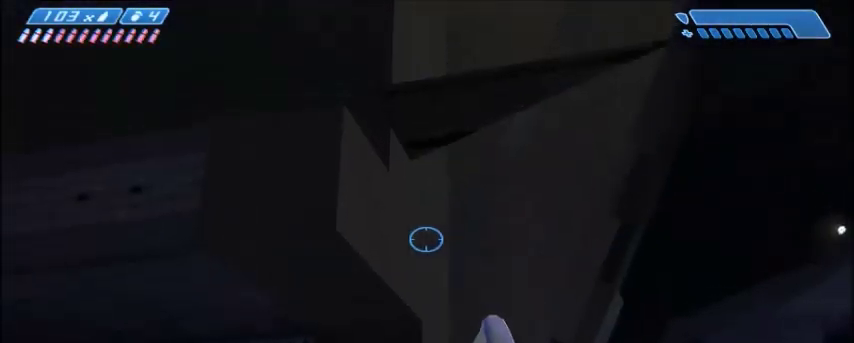
{"keys": [], "mouse": [], "events": []}
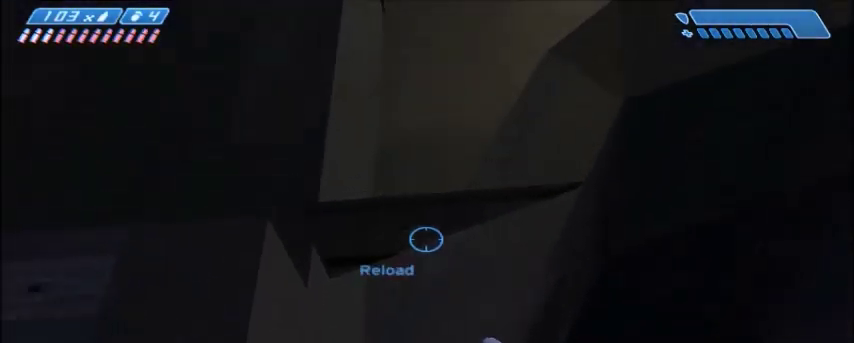
{"keys": [], "mouse": [], "events": [[100, "space", "down"], [200, "space", "up"]]}
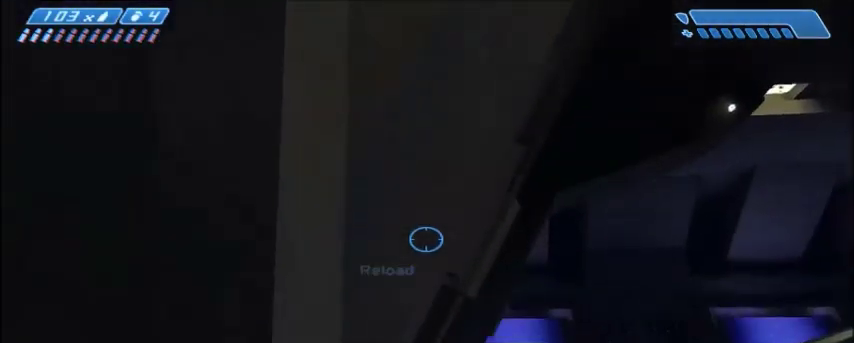
{"keys": [], "mouse": [], "events": []}
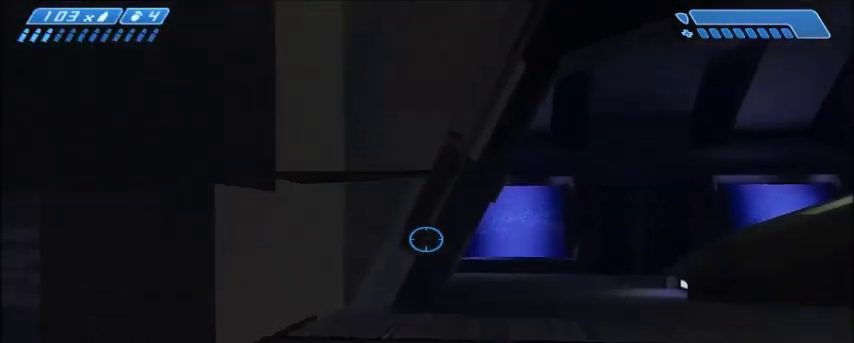
{"keys": [], "mouse": [], "events": []}
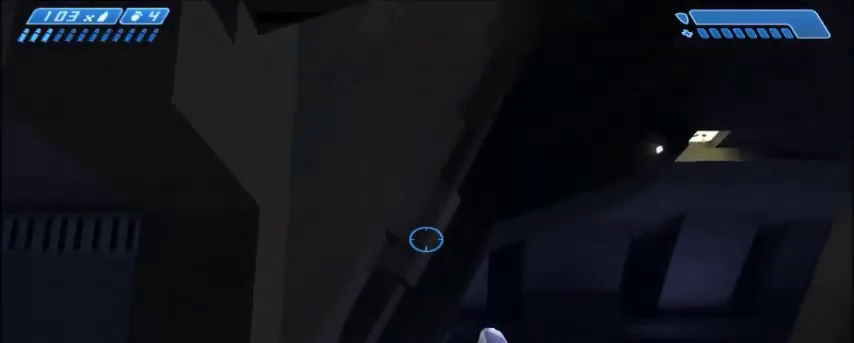
{"keys": [], "mouse": [], "events": [[133, "space", "down"], [267, "space", "up"]]}
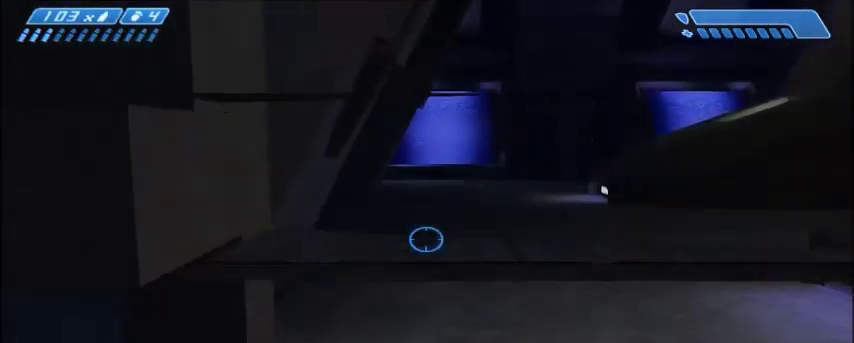
{"keys": [], "mouse": [], "events": [[401, "mouse_left", "down"], [434, "mouse_left", "up"]]}
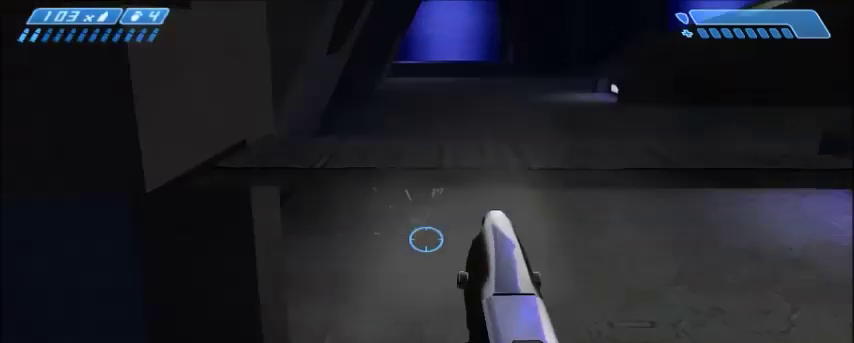
{"keys": ["space"], "mouse": [], "events": [[500, "space", "down"]]}
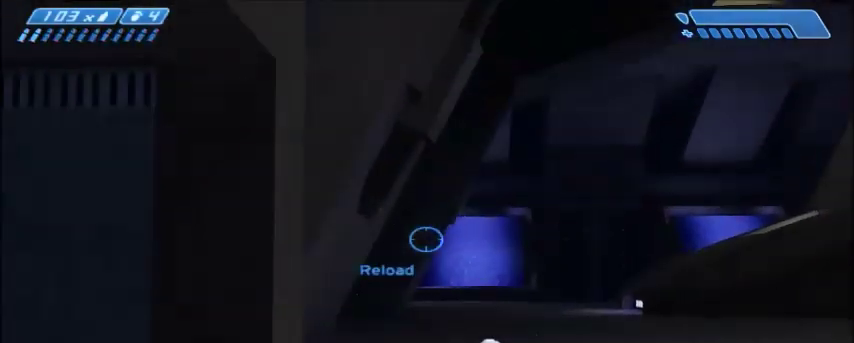
{"keys": [], "mouse": [], "events": [[167, "space", "up"]]}